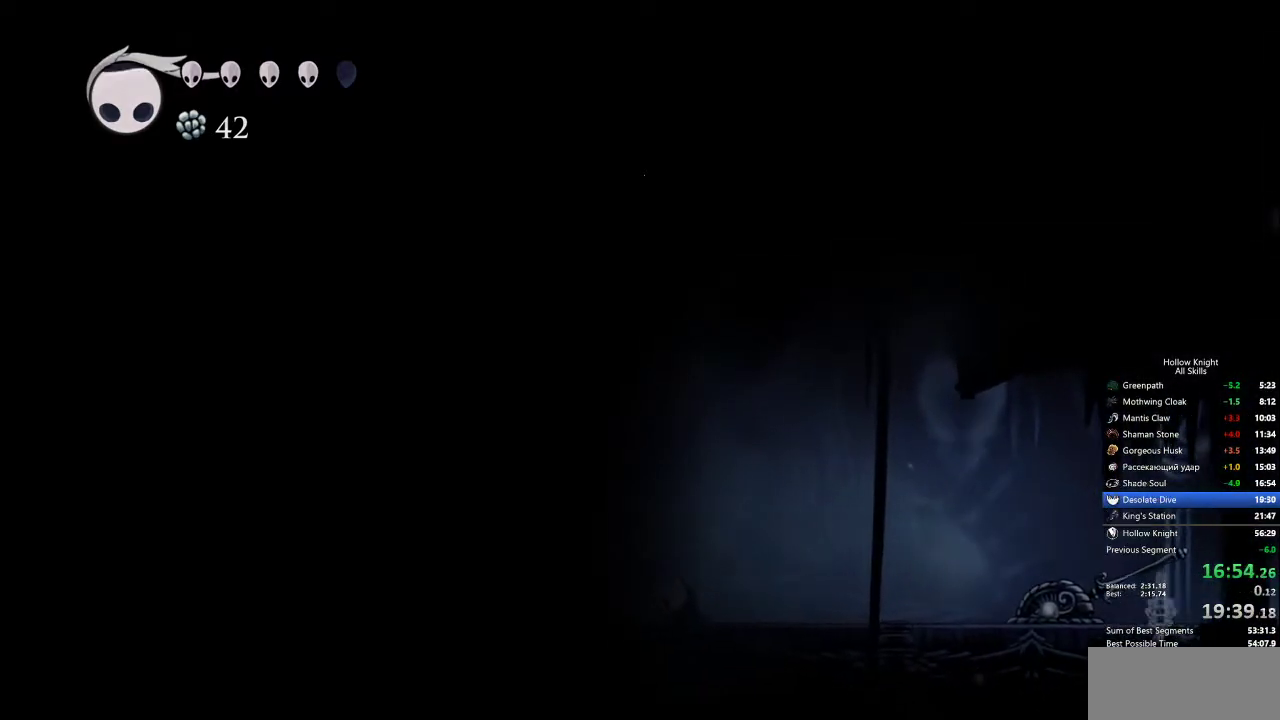
Gameplay with keyboard; each line is a JSON object with the keys held at the frame after it. "events" lists presses ("down") and releases ("up") of "cdash", "dash", "dnail", "down", "heal", "inv", "jump", "left", "nail", "right", "spell" and "up" between this image and that frame as [ms after this image, input, new state], when the widget could be followed in between. No other keys are recorded. Mouse input is not recorded. Key names are as the overlay labels them; some are game actions (e.g. jump) rather than physical keys.
{"keys": ["jump"], "events": [[467, "jump", "down"]]}
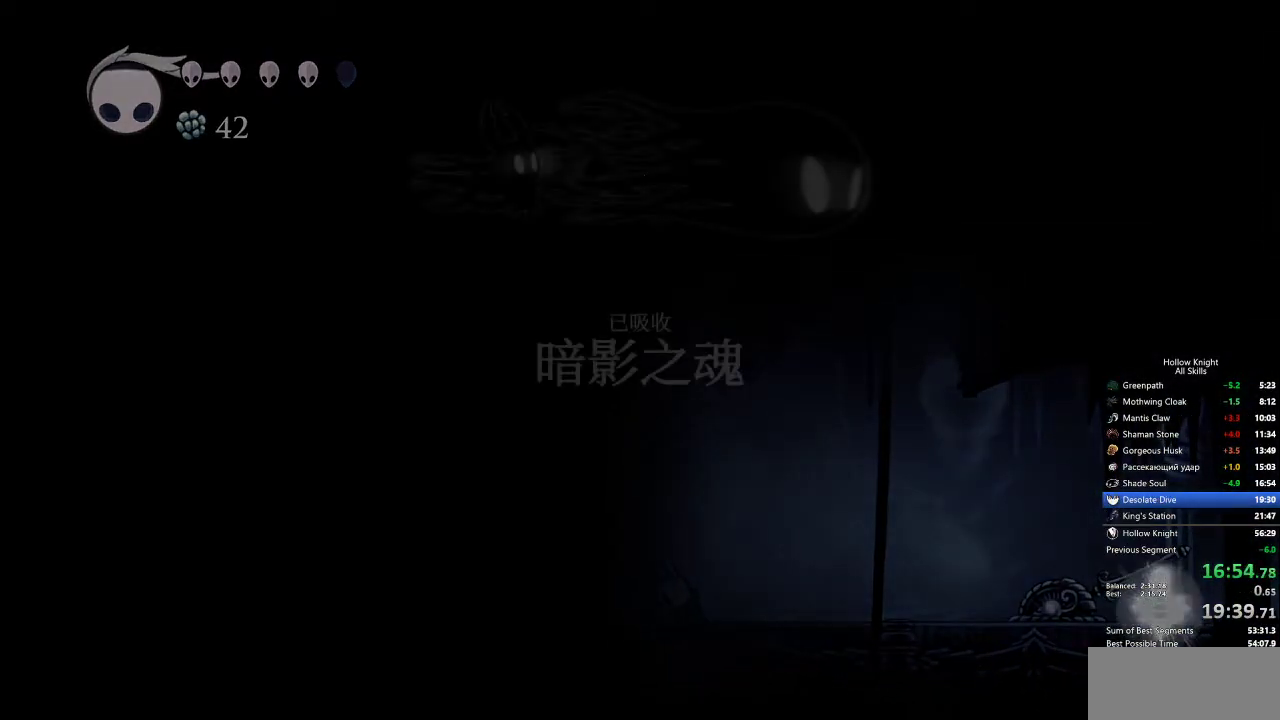
{"keys": [], "events": [[17, "jump", "up"], [117, "jump", "down"], [150, "heal", "down"], [200, "heal", "up"], [200, "jump", "up"], [250, "jump", "down"], [333, "heal", "down"], [333, "jump", "up"], [433, "heal", "up"], [433, "jump", "down"], [483, "jump", "up"]]}
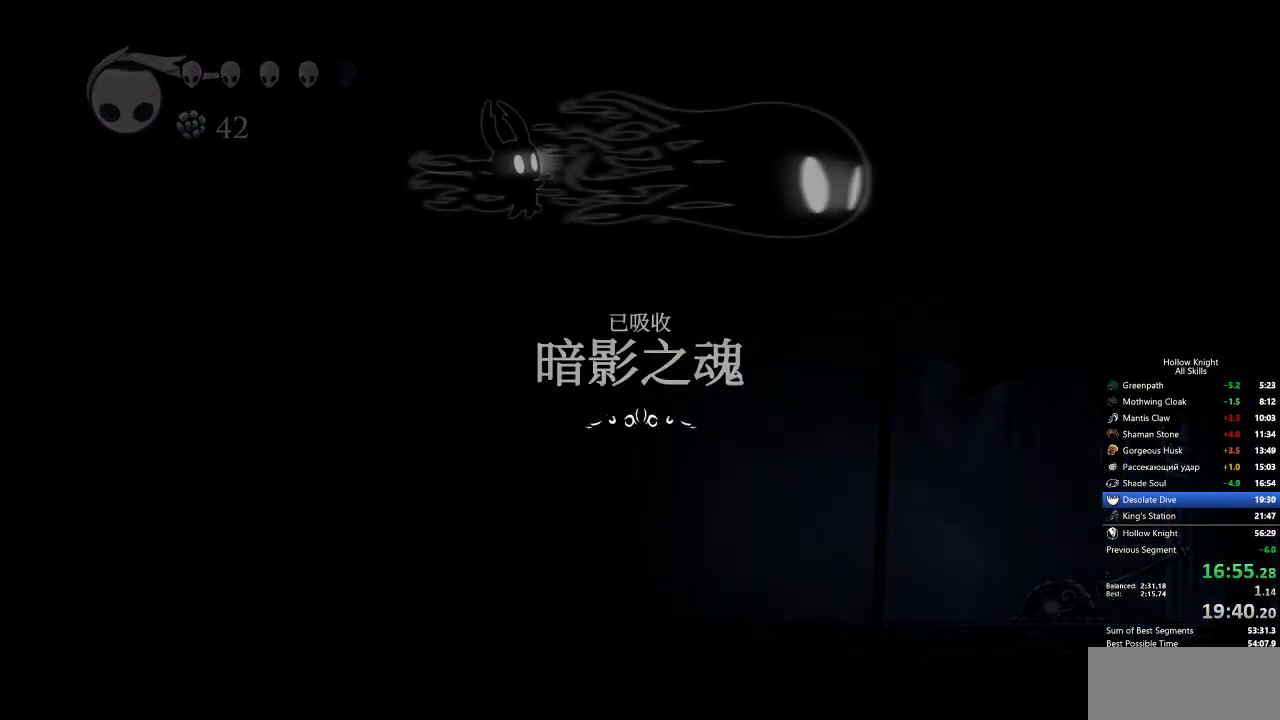
{"keys": ["jump"], "events": [[67, "jump", "down"], [117, "jump", "up"], [217, "jump", "down"], [283, "jump", "up"], [367, "jump", "down"], [417, "jump", "up"], [467, "jump", "down"]]}
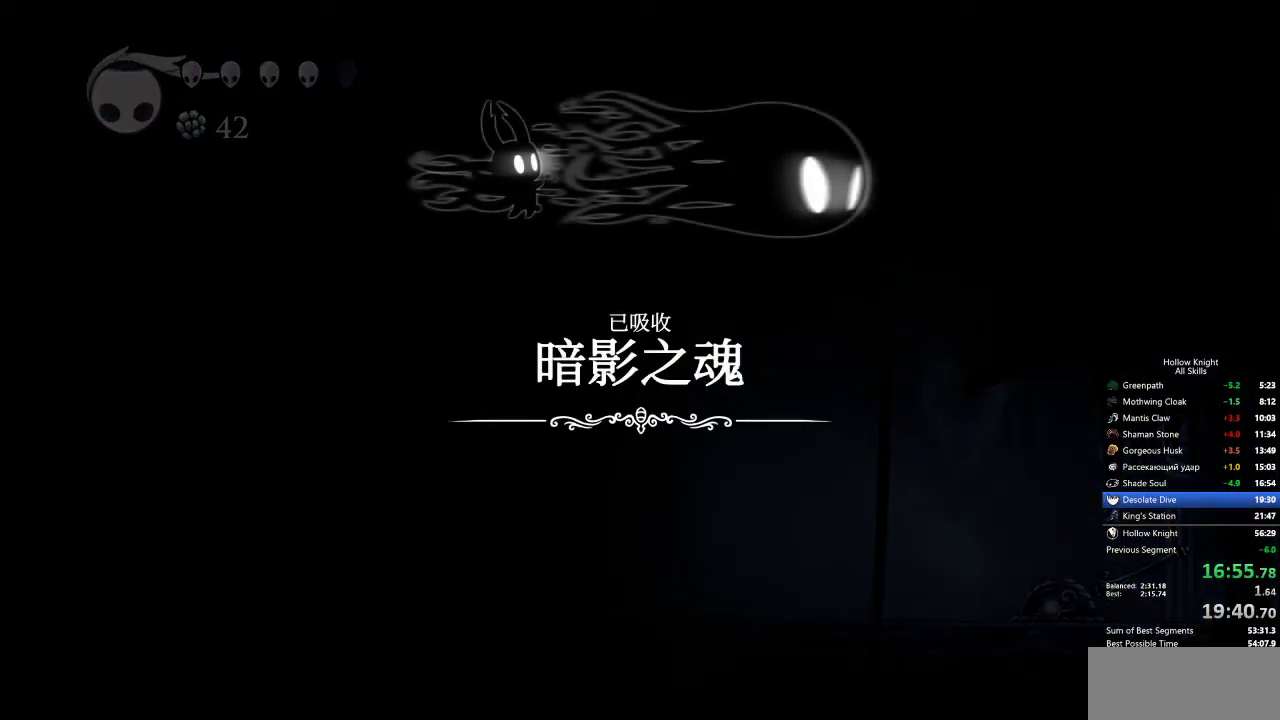
{"keys": [], "events": [[50, "jump", "up"], [200, "jump", "down"], [250, "jump", "up"], [283, "jump", "down"], [483, "jump", "up"]]}
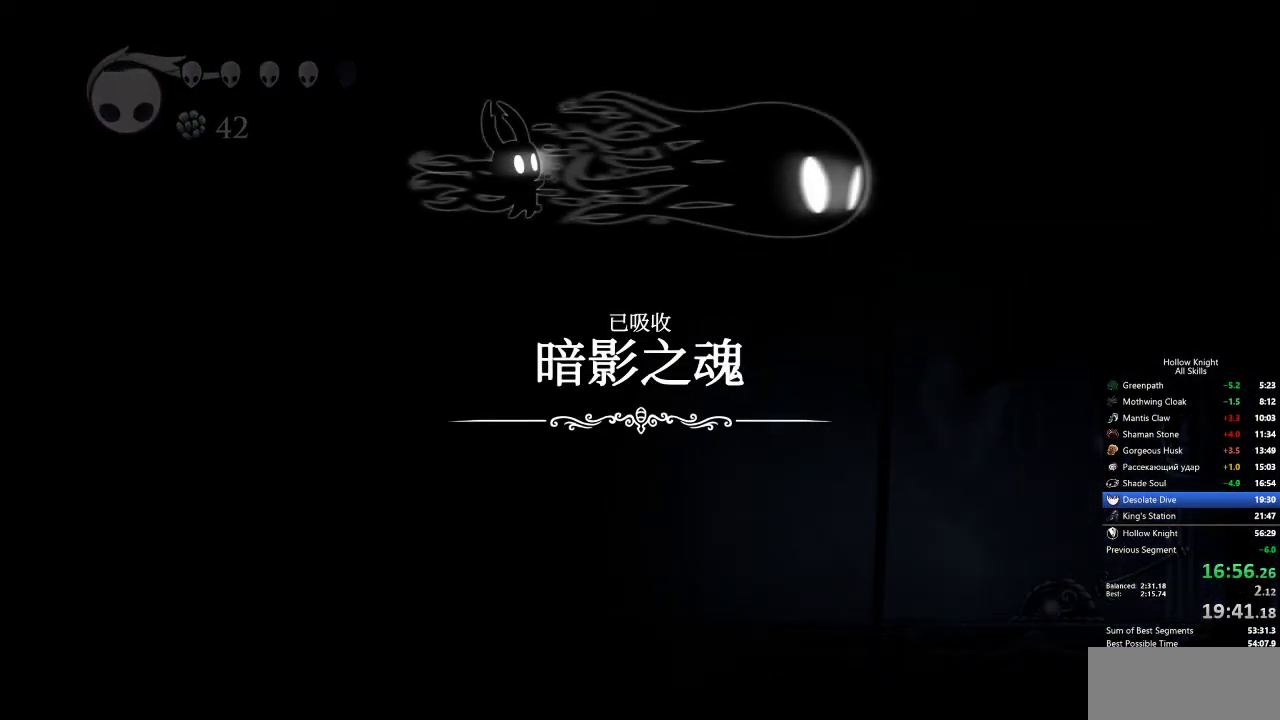
{"keys": ["jump"], "events": [[17, "jump", "down"], [117, "jump", "up"], [167, "jump", "down"], [217, "jump", "up"], [250, "jump", "down"], [300, "jump", "up"], [350, "jump", "down"], [400, "jump", "up"], [483, "jump", "down"]]}
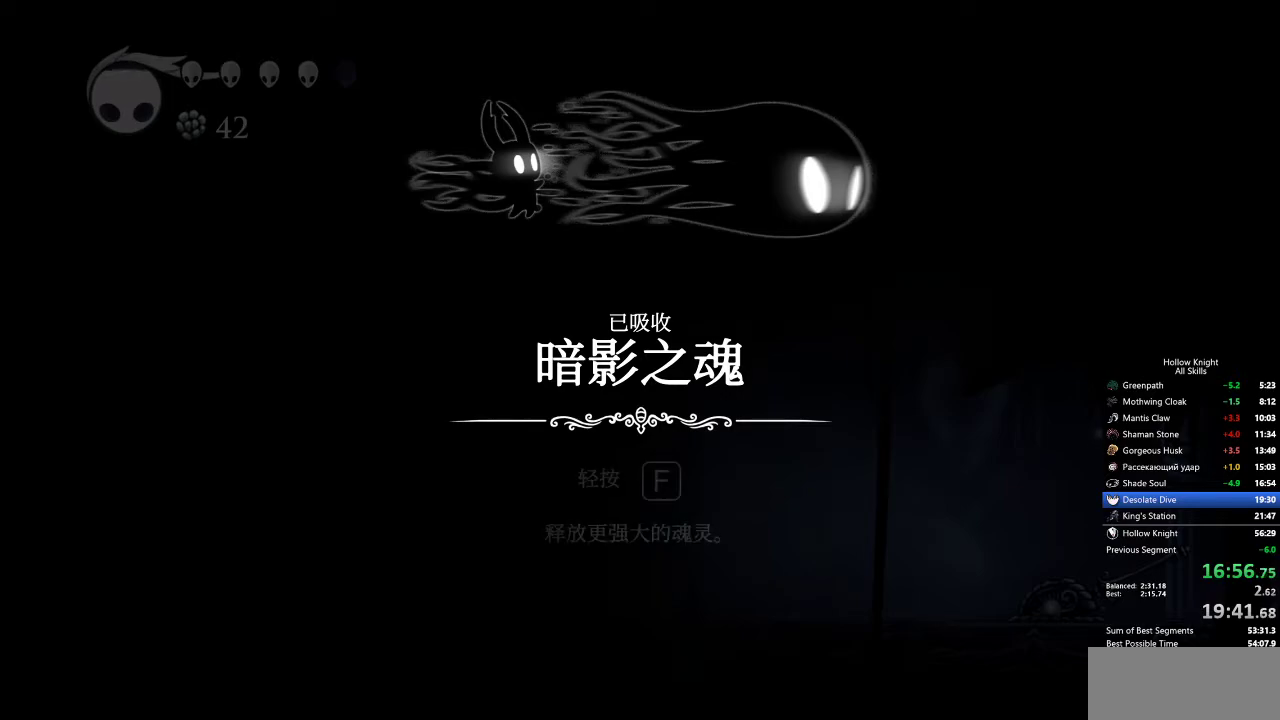
{"keys": [], "events": [[33, "jump", "up"], [83, "jump", "down"], [267, "jump", "up"], [317, "jump", "down"], [350, "jump", "up"], [450, "jump", "down"], [500, "jump", "up"]]}
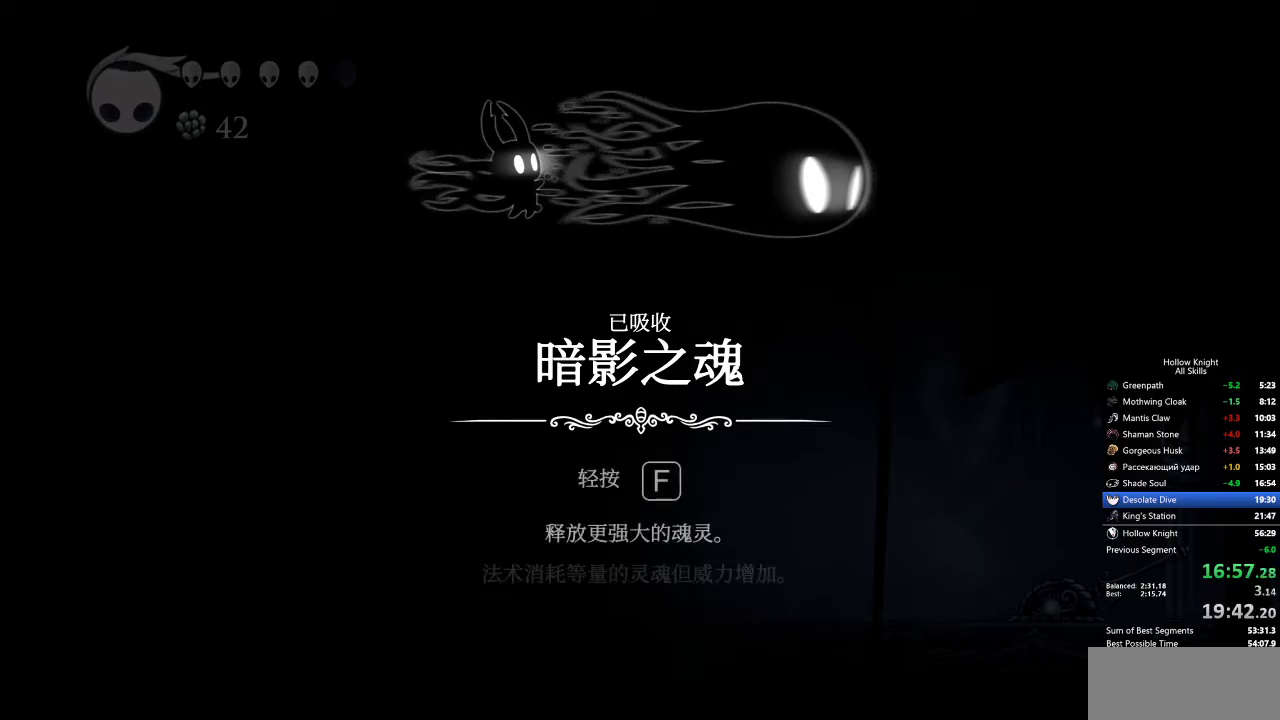
{"keys": [], "events": [[50, "jump", "down"], [83, "jump", "up"], [133, "jump", "down"], [200, "jump", "up"], [250, "jump", "down"], [333, "jump", "up"], [383, "jump", "down"], [433, "jump", "up"]]}
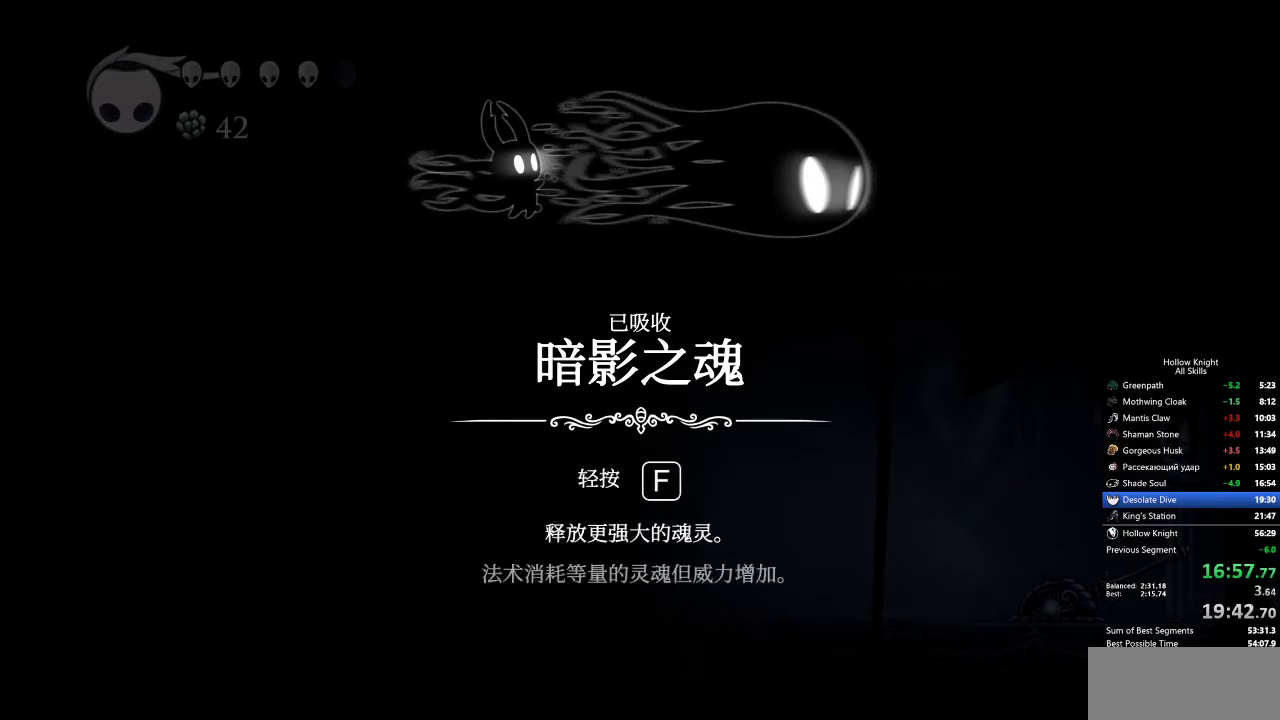
{"keys": [], "events": [[17, "jump", "down"], [67, "jump", "up"], [167, "jump", "down"], [217, "jump", "up"], [300, "jump", "down"], [400, "jump", "up"]]}
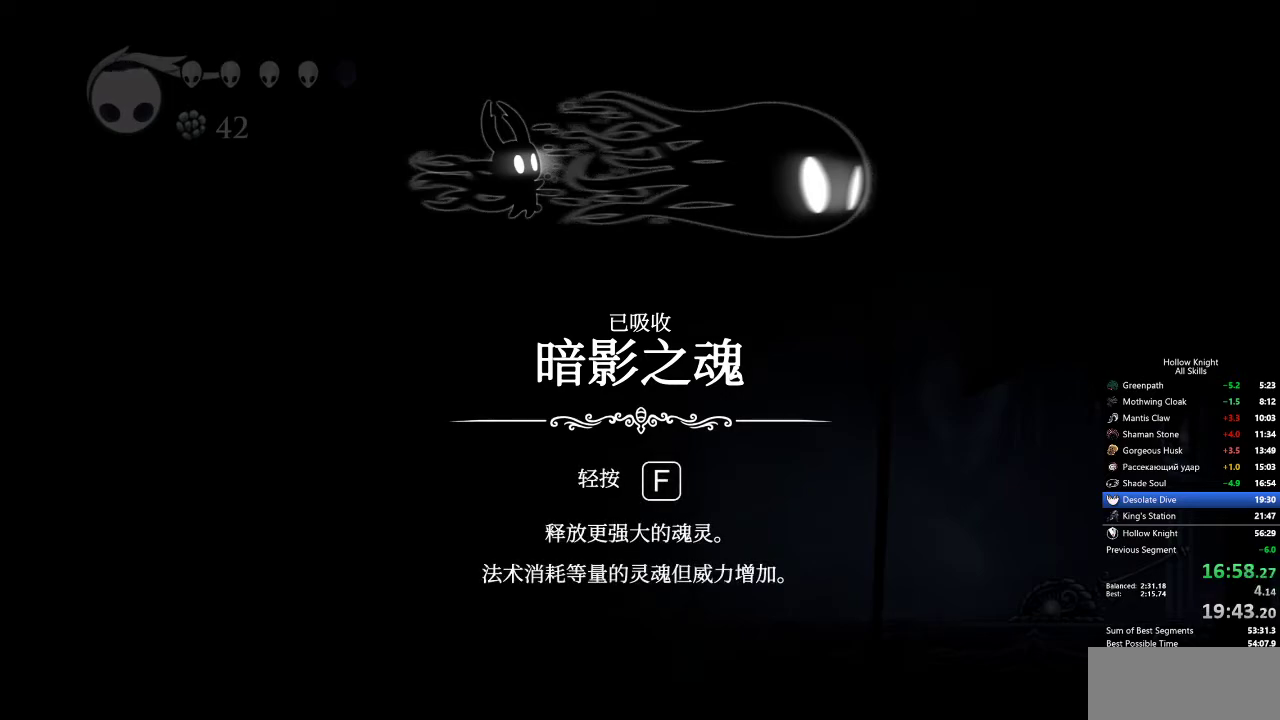
{"keys": [], "events": [[83, "jump", "down"], [133, "jump", "up"], [267, "jump", "down"], [367, "jump", "up"], [417, "jump", "down"], [467, "jump", "up"]]}
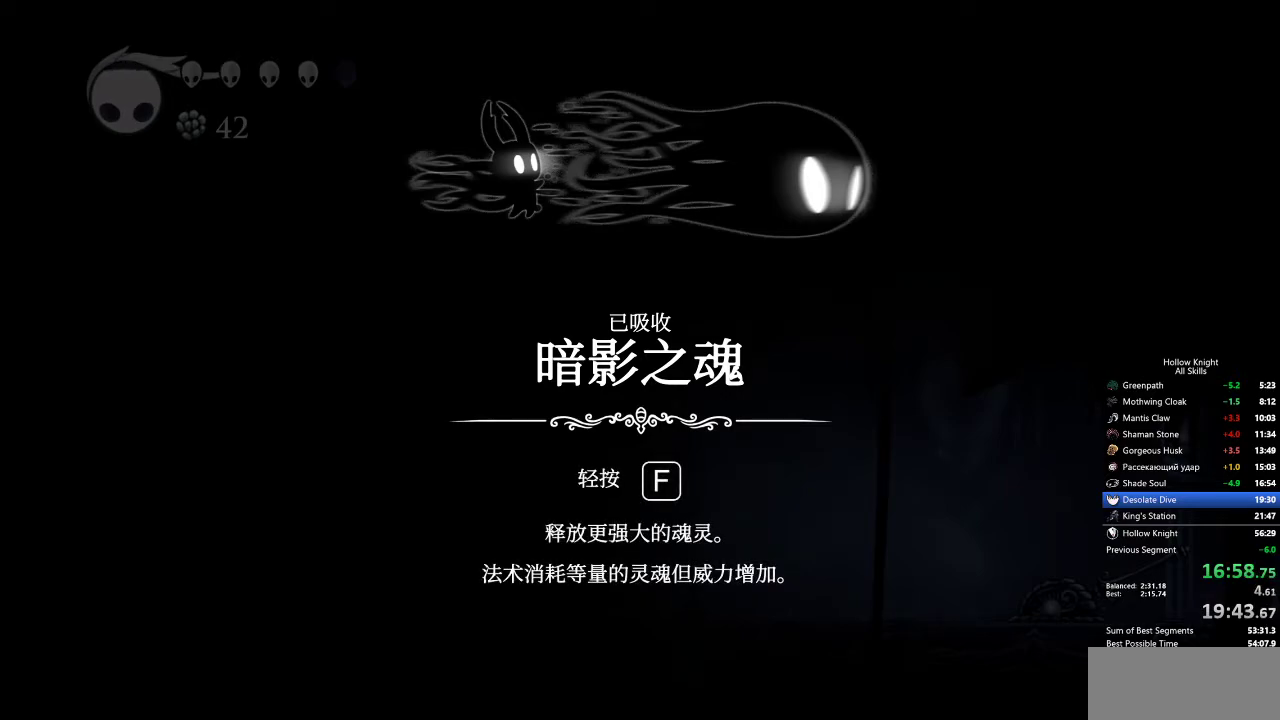
{"keys": [], "events": [[17, "jump", "down"], [67, "jump", "up"], [167, "jump", "down"], [250, "jump", "up"], [350, "jump", "down"], [383, "jump", "up"], [433, "jump", "down"], [483, "jump", "up"]]}
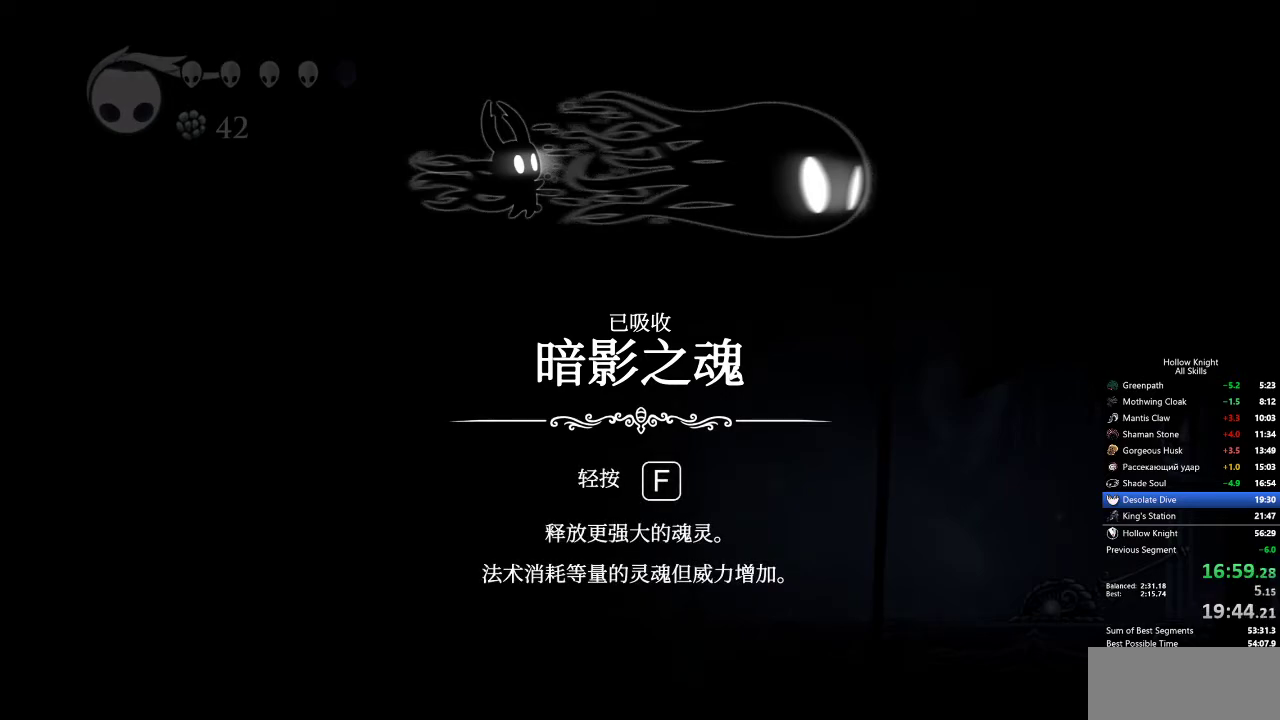
{"keys": ["jump"], "events": [[33, "jump", "down"], [117, "jump", "up"], [167, "jump", "down"], [267, "jump", "up"], [317, "jump", "down"], [400, "jump", "up"], [500, "jump", "down"]]}
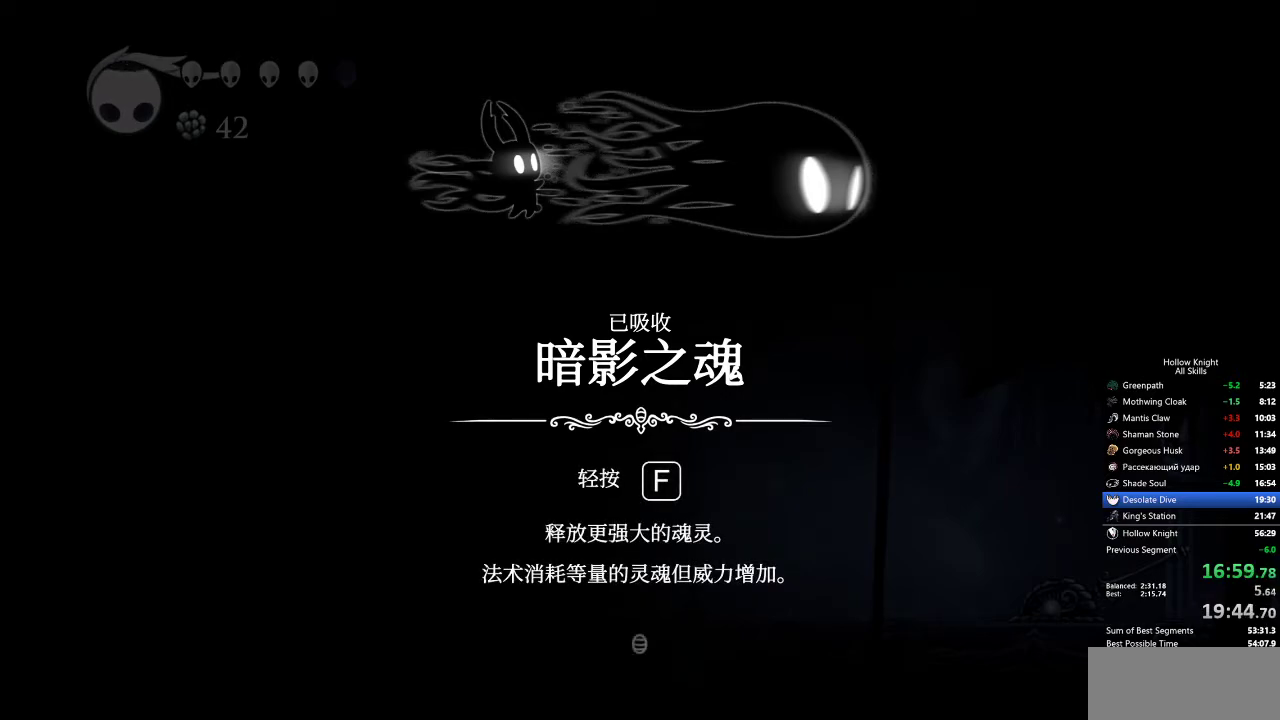
{"keys": [], "events": [[50, "jump", "up"], [150, "jump", "down"], [200, "jump", "up"], [283, "jump", "down"], [333, "jump", "up"], [383, "jump", "down"], [433, "jump", "up"]]}
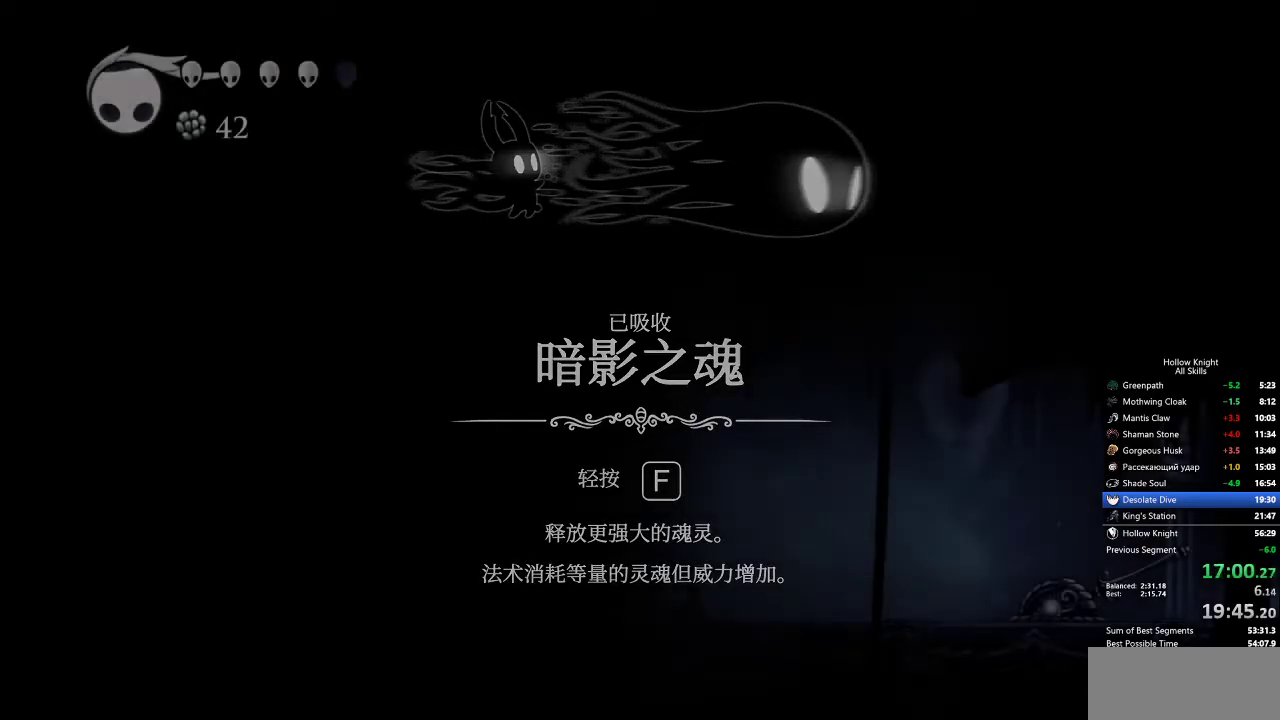
{"keys": ["right"], "events": [[17, "jump", "down"], [67, "jump", "up"], [117, "jump", "down"], [167, "jump", "up"], [167, "right", "down"], [250, "right", "up"], [300, "right", "down"], [400, "right", "up"], [433, "right", "down"]]}
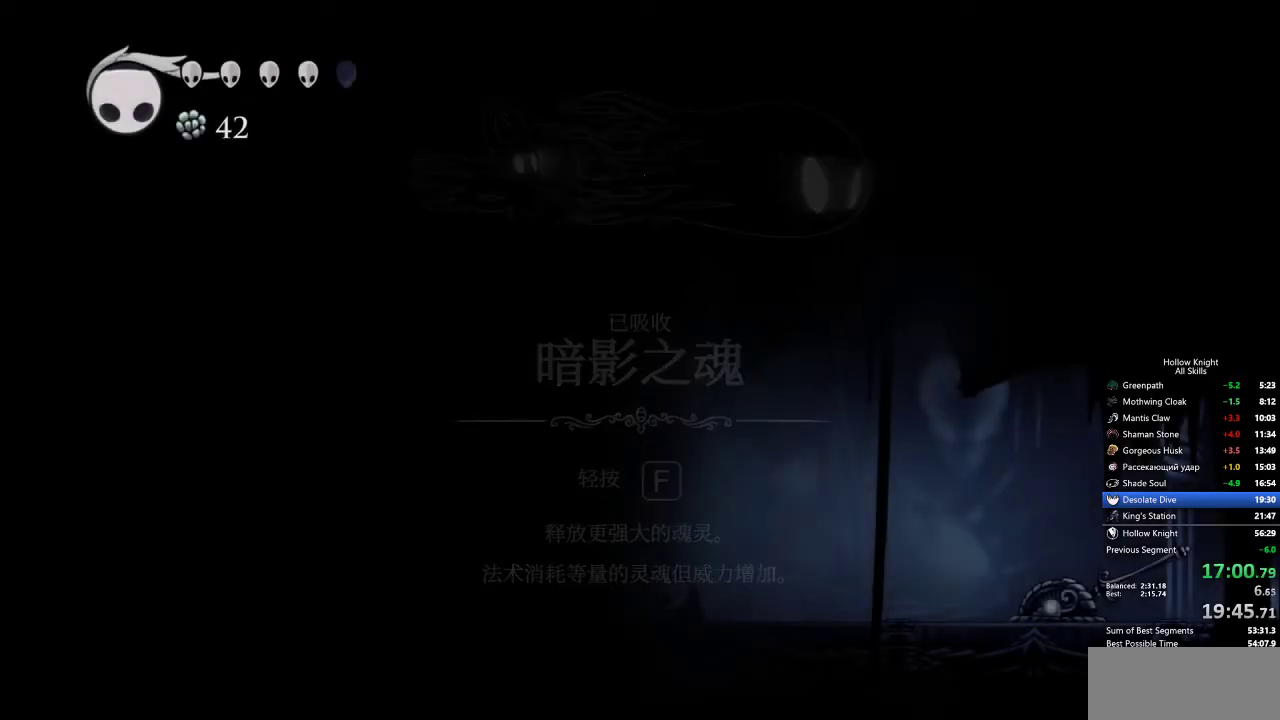
{"keys": ["right"], "events": [[33, "right", "up"], [83, "right", "down"], [133, "right", "up"], [217, "right", "down"], [267, "right", "up"], [367, "right", "down"], [417, "right", "up"], [500, "right", "down"]]}
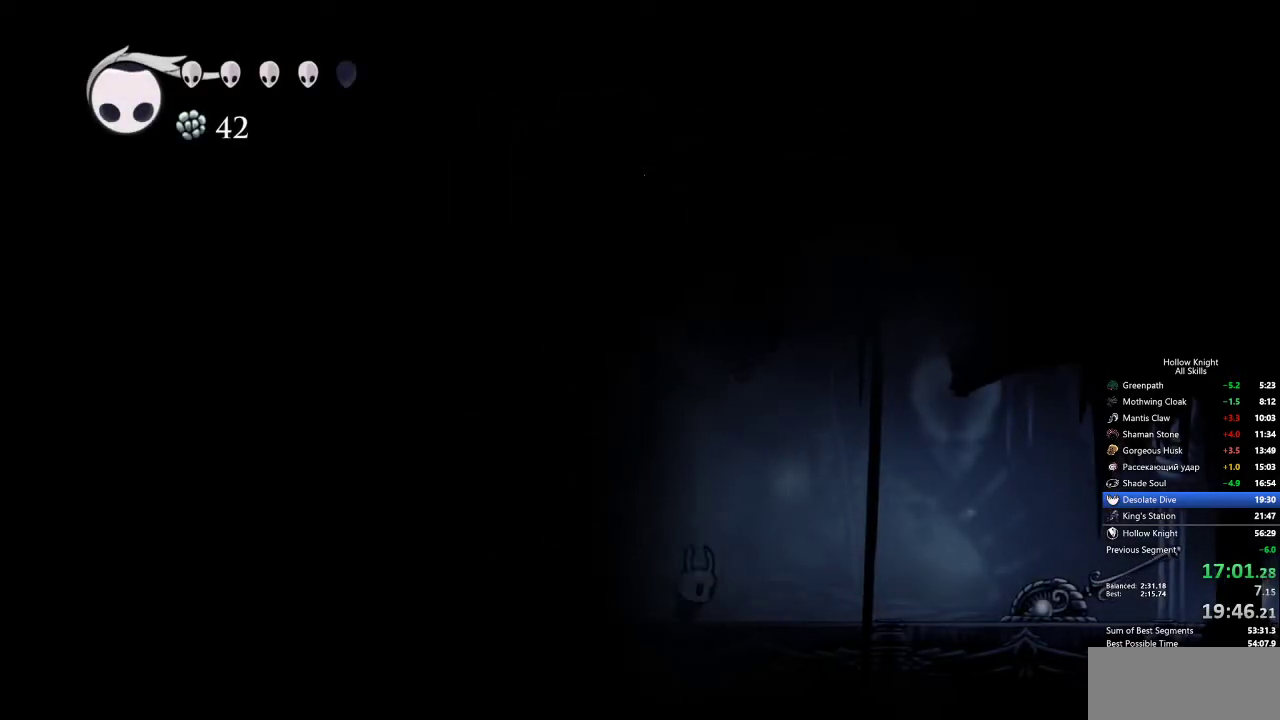
{"keys": ["right"], "events": [[283, "dash", "down"], [367, "dash", "up"]]}
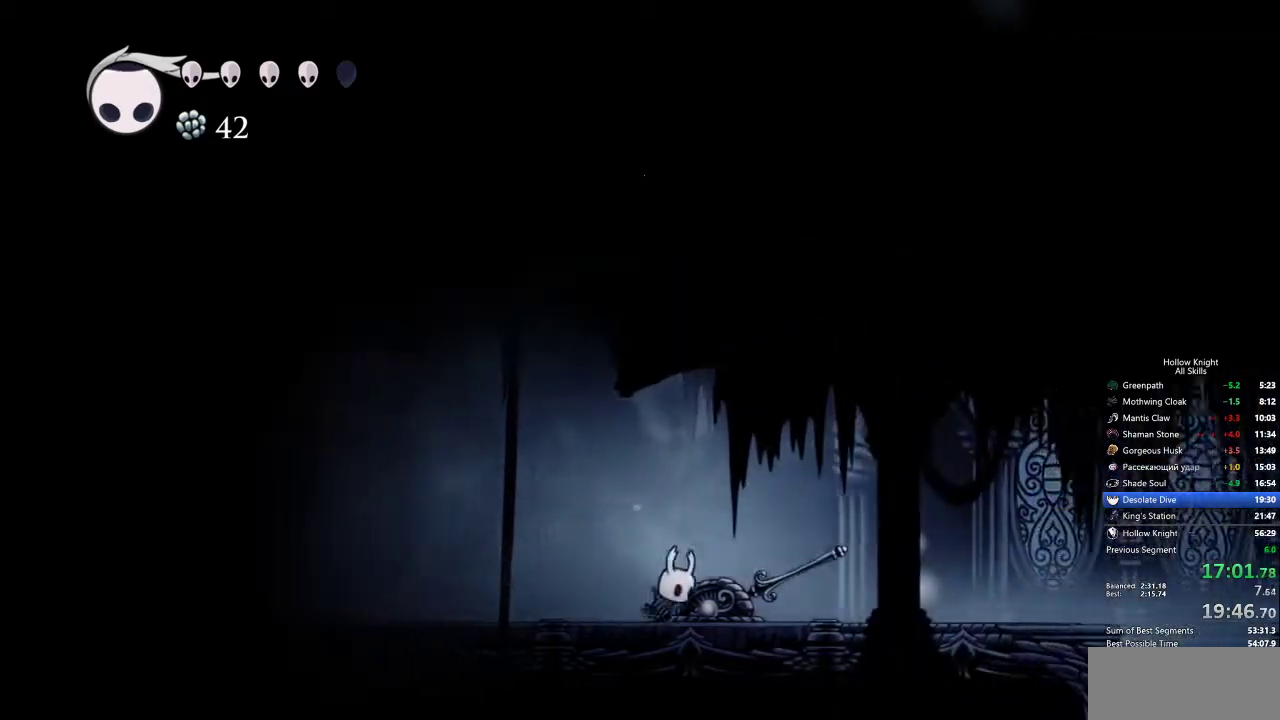
{"keys": ["right"], "events": [[350, "dash", "down"], [450, "dash", "up"]]}
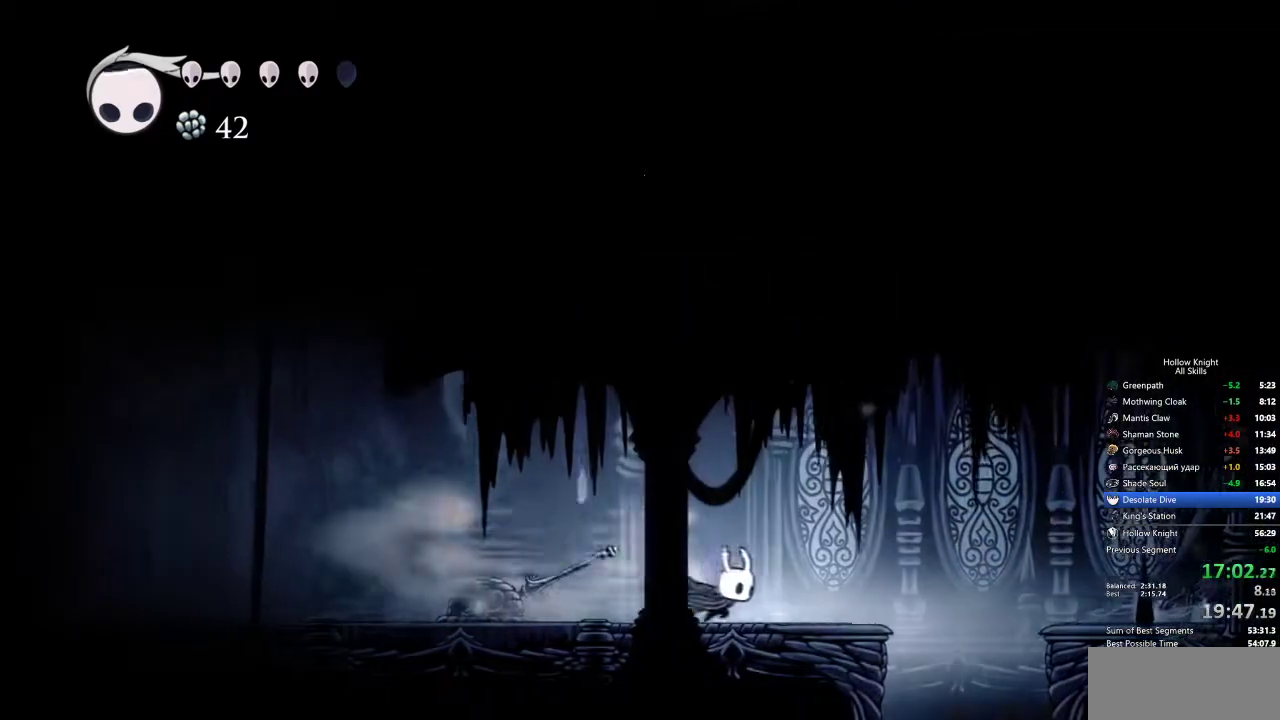
{"keys": ["right"], "events": [[183, "jump", "down"], [267, "jump", "up"]]}
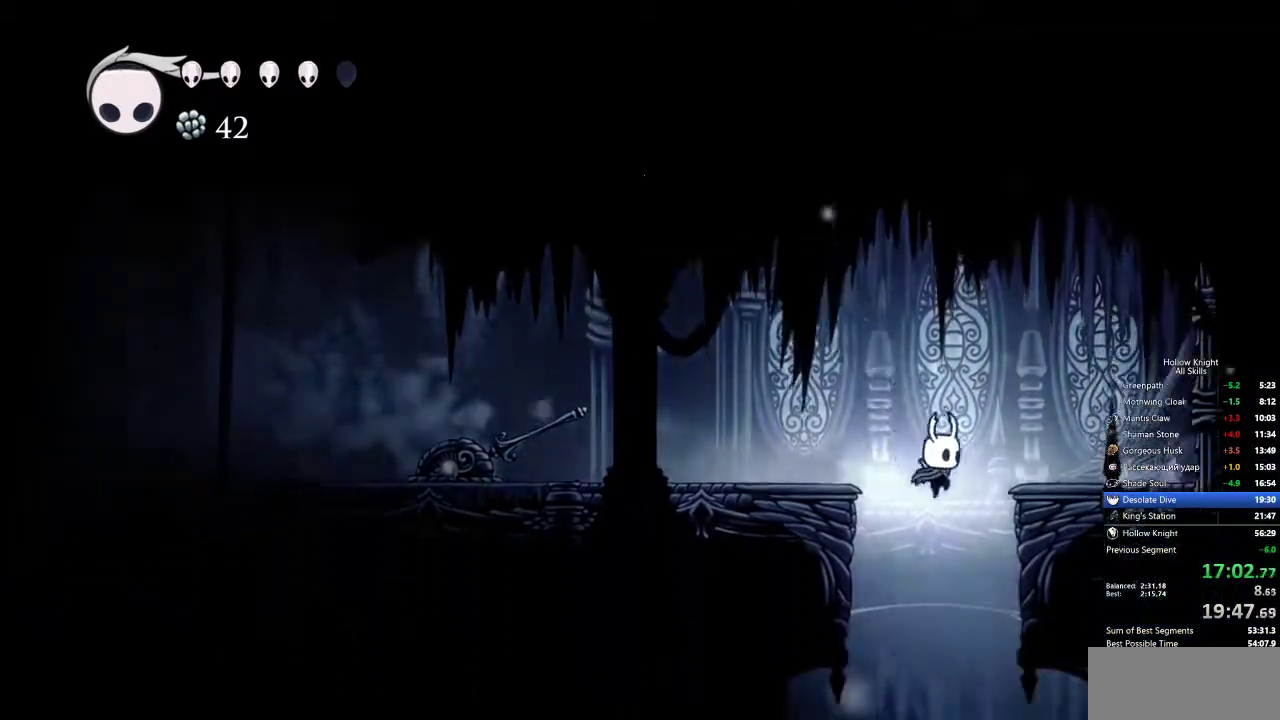
{"keys": [], "events": [[233, "inv", "down"], [233, "right", "up"], [317, "inv", "up"]]}
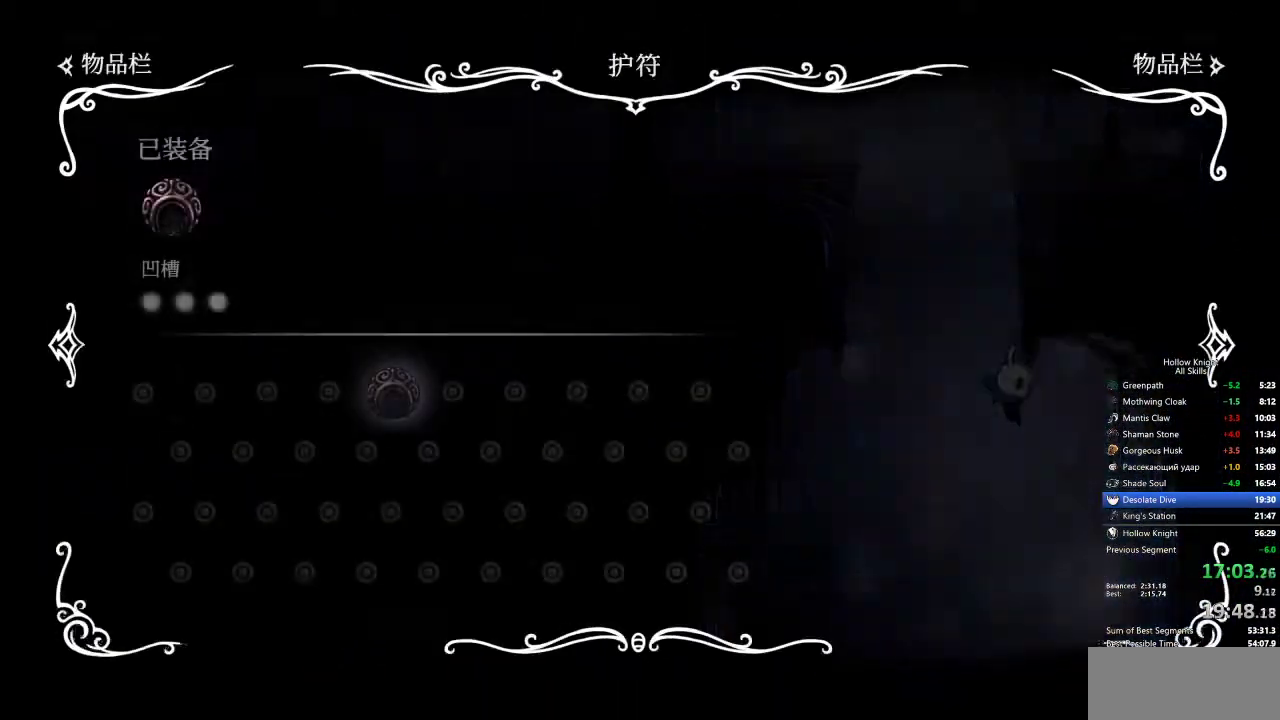
{"keys": [], "events": []}
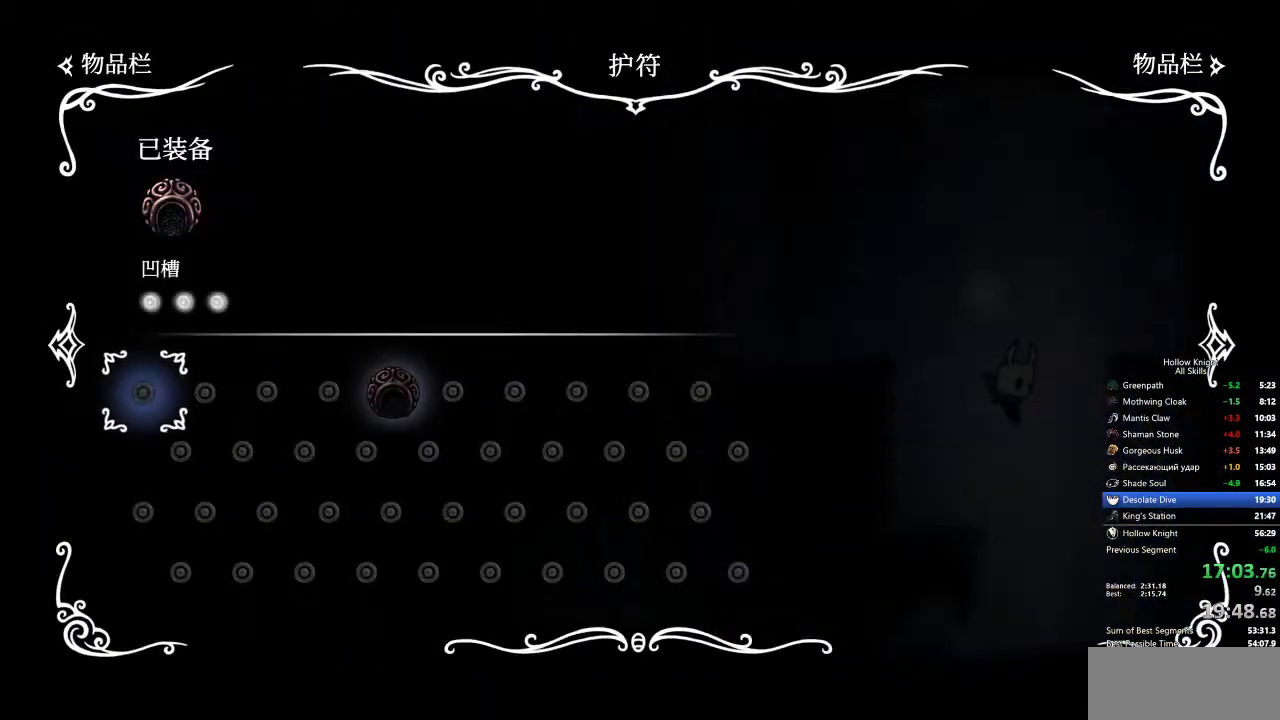
{"keys": ["left"], "events": [[183, "inv", "down"], [183, "left", "down"], [267, "inv", "up"]]}
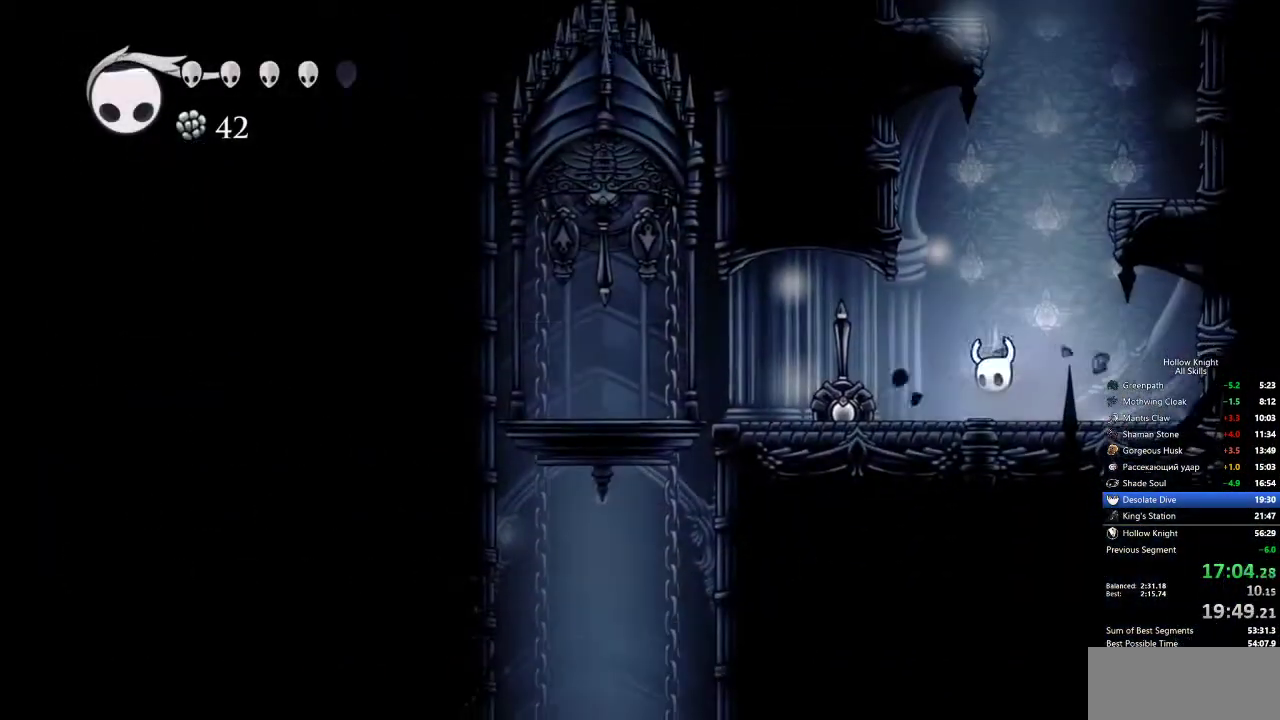
{"keys": ["left", "up"], "events": [[100, "dash", "down"], [183, "dash", "up"], [367, "up", "down"]]}
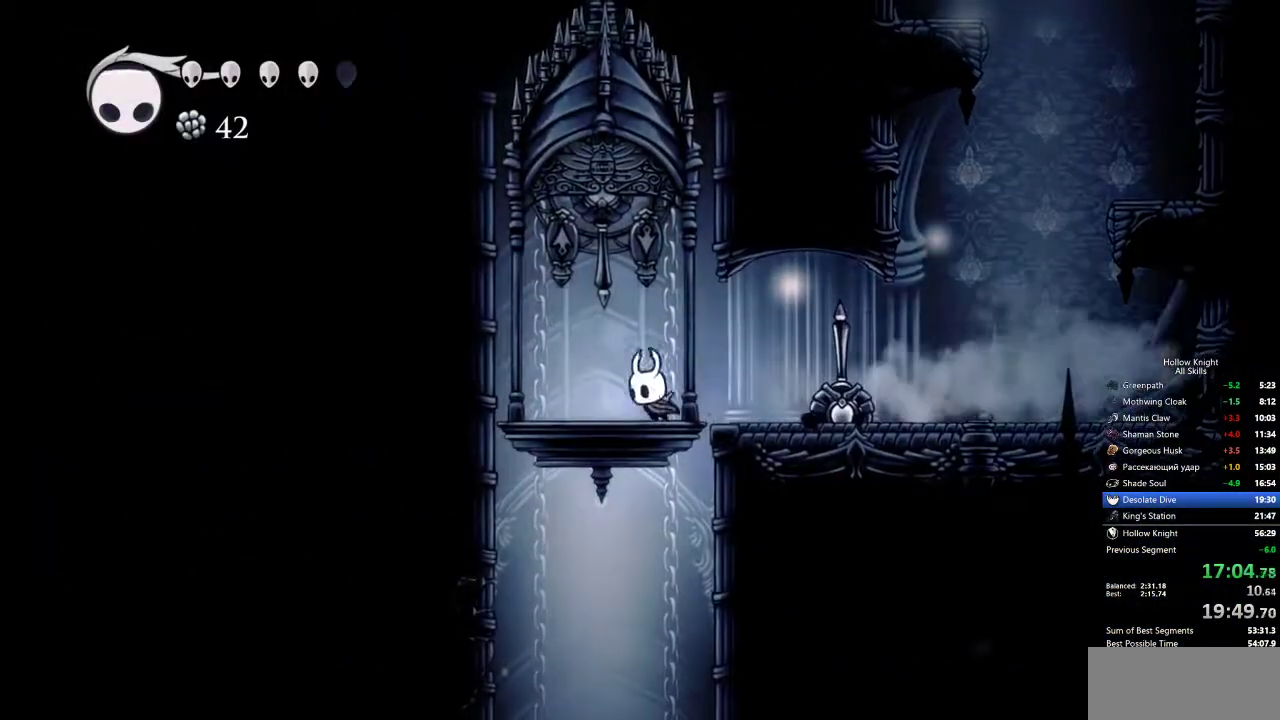
{"keys": ["heal"], "events": [[67, "nail", "down"], [100, "right", "down"], [150, "left", "up"], [150, "nail", "up"], [150, "up", "up"], [250, "right", "up"], [333, "heal", "down"]]}
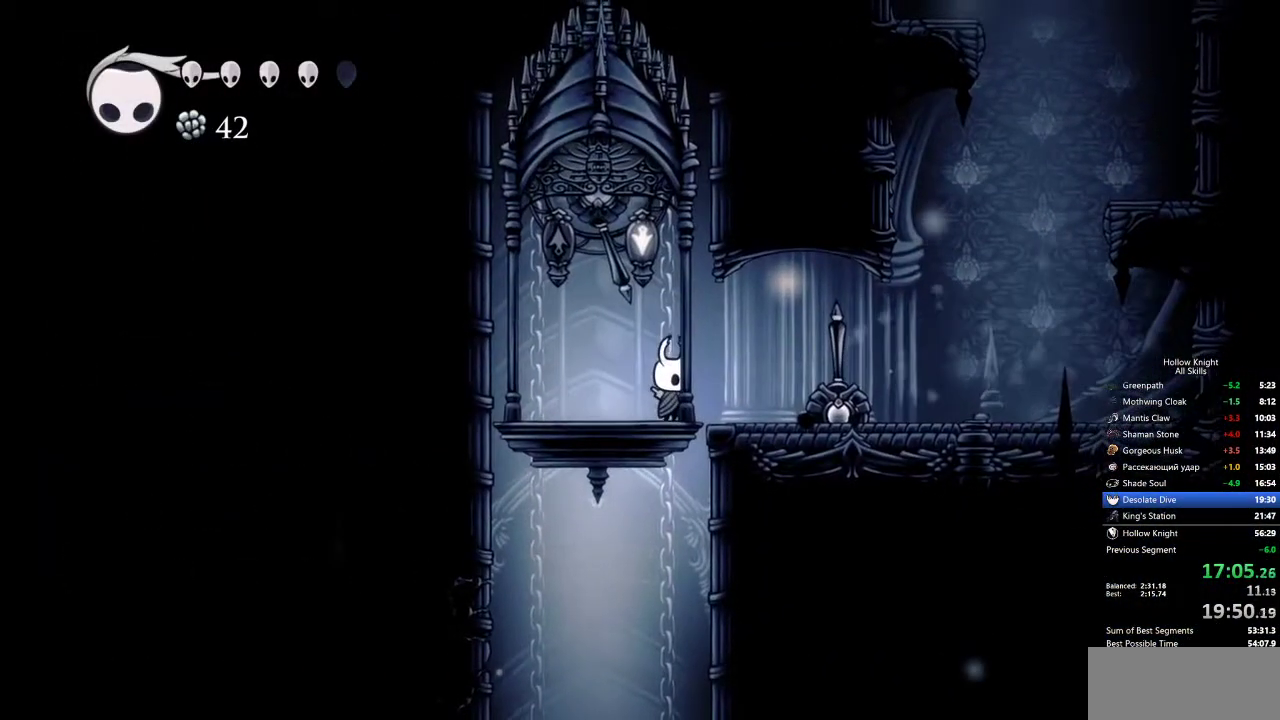
{"keys": ["heal"], "events": []}
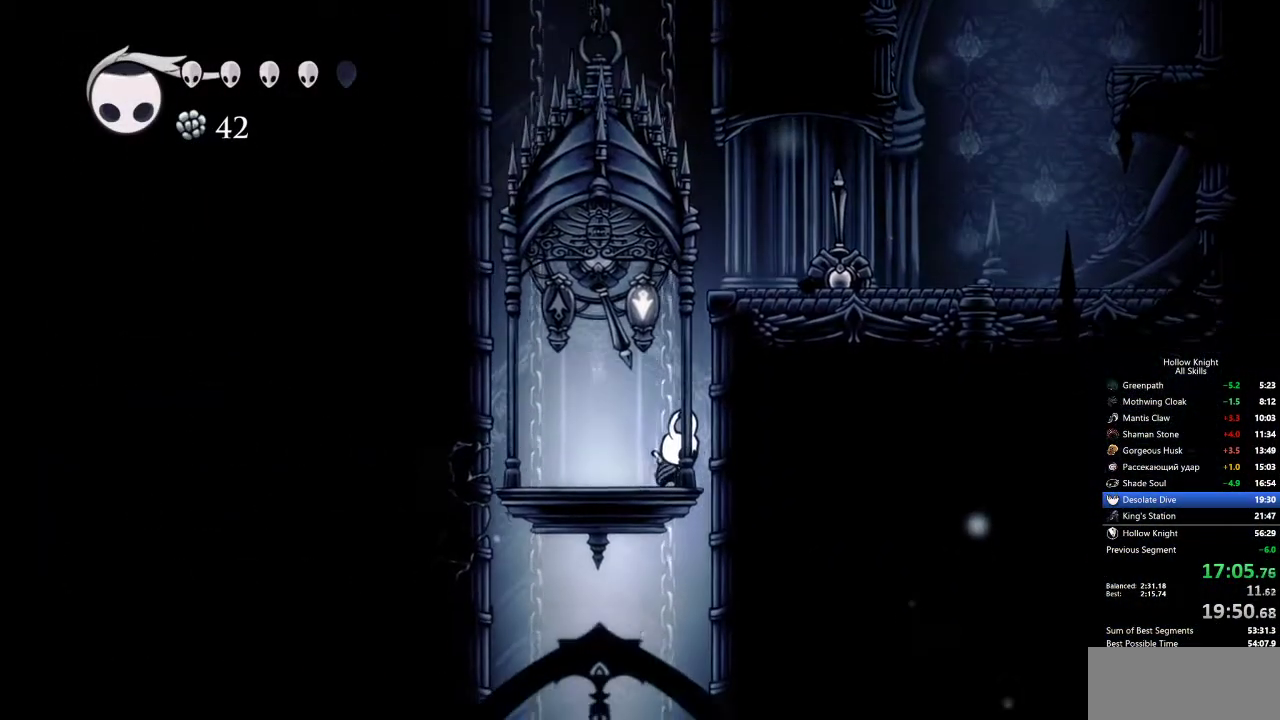
{"keys": ["heal"], "events": []}
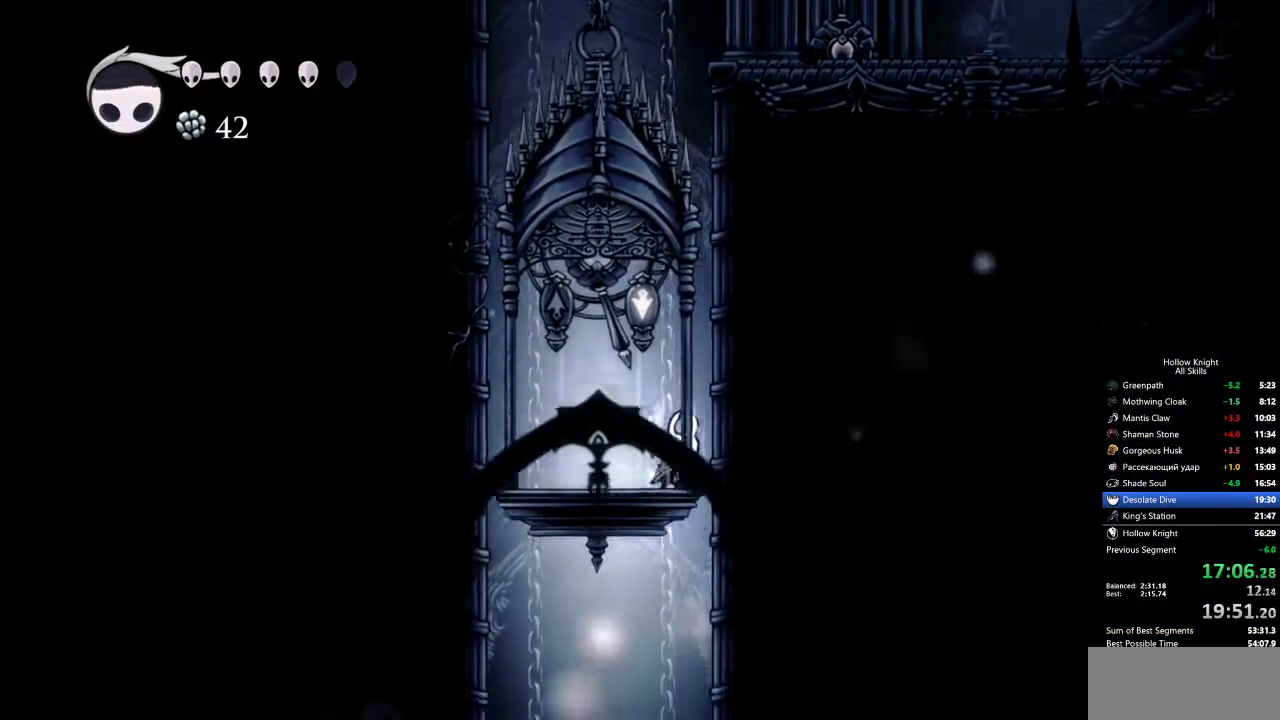
{"keys": [], "events": [[483, "heal", "up"]]}
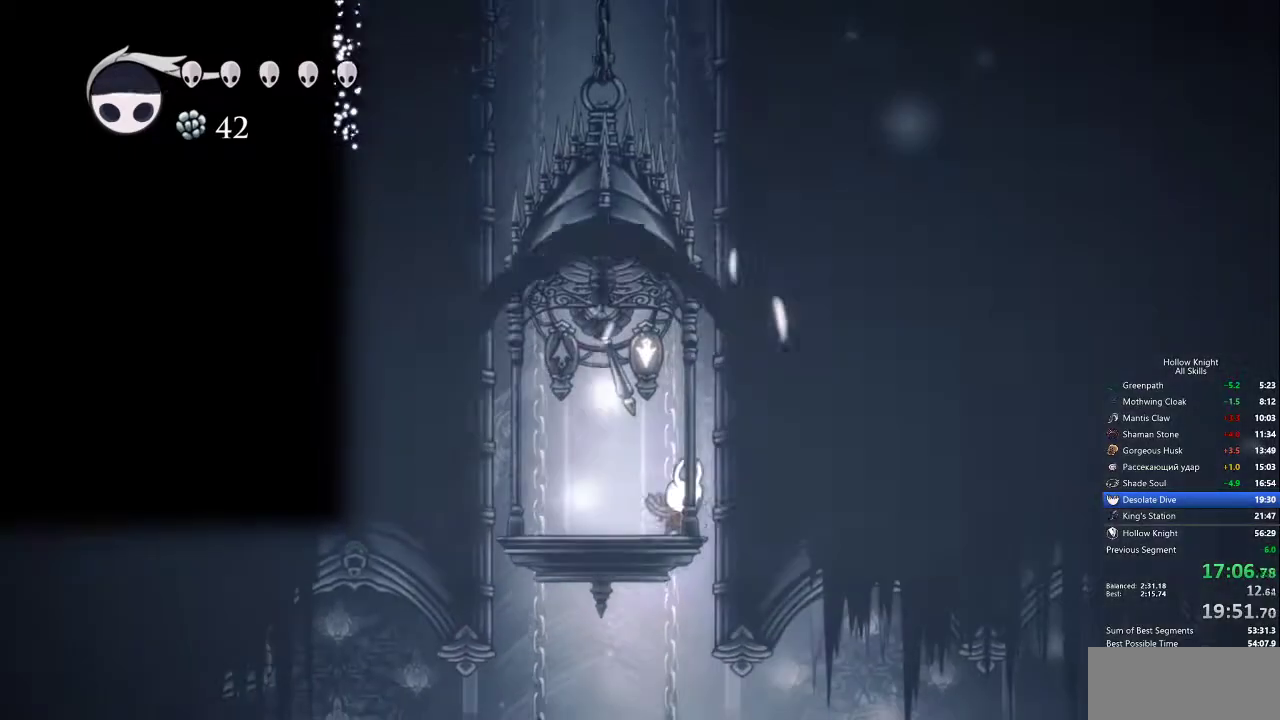
{"keys": ["dash", "right"], "events": [[417, "right", "down"], [500, "dash", "down"]]}
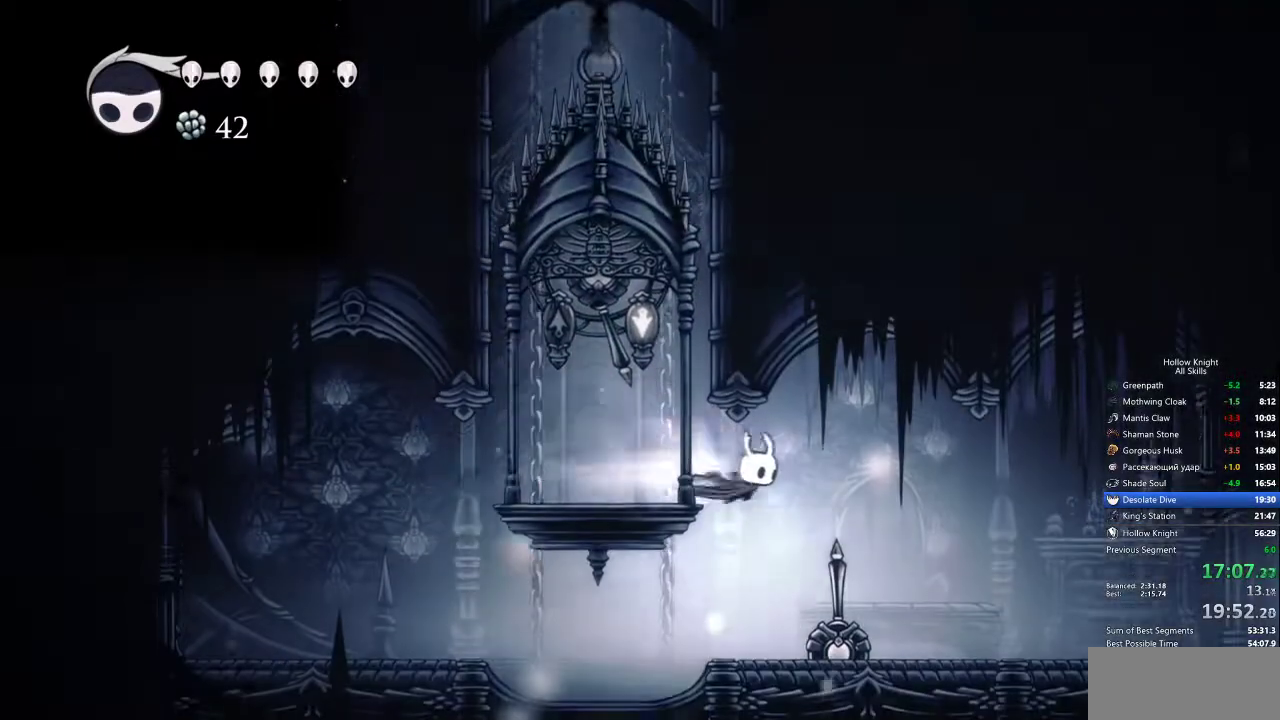
{"keys": ["right"], "events": [[100, "dash", "up"]]}
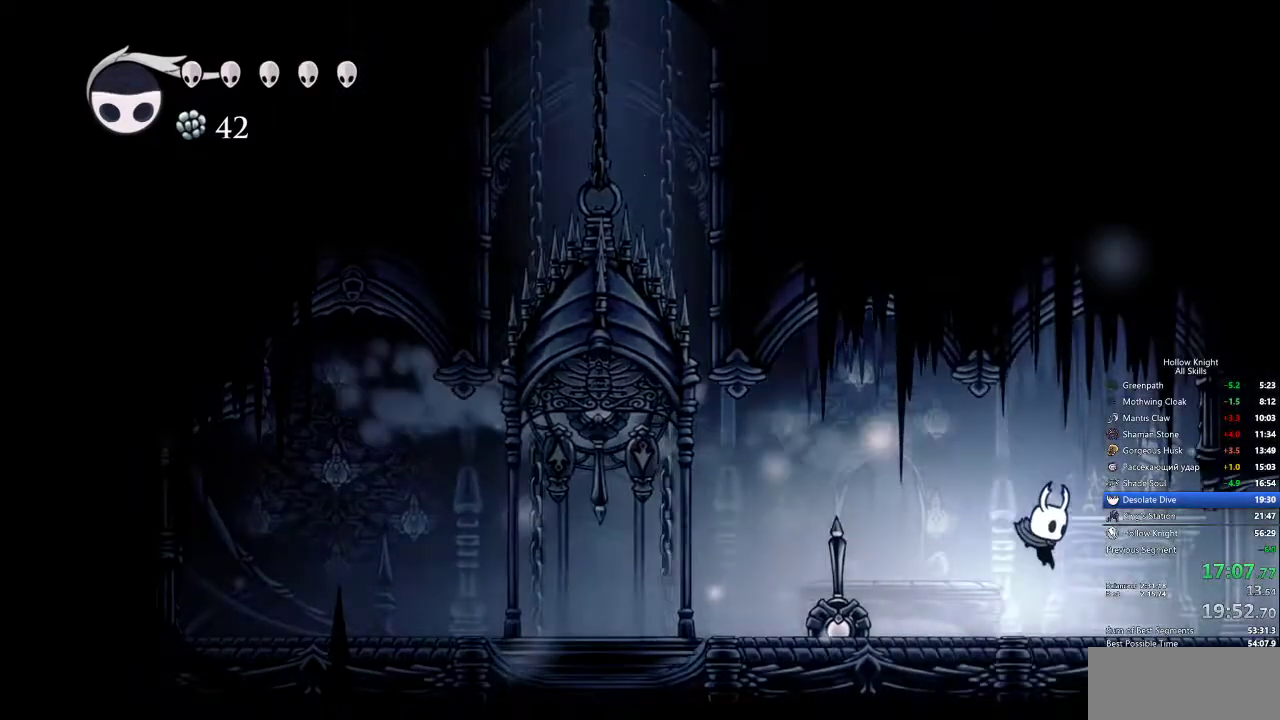
{"keys": ["right"], "events": [[67, "dash", "down"], [117, "dash", "up"]]}